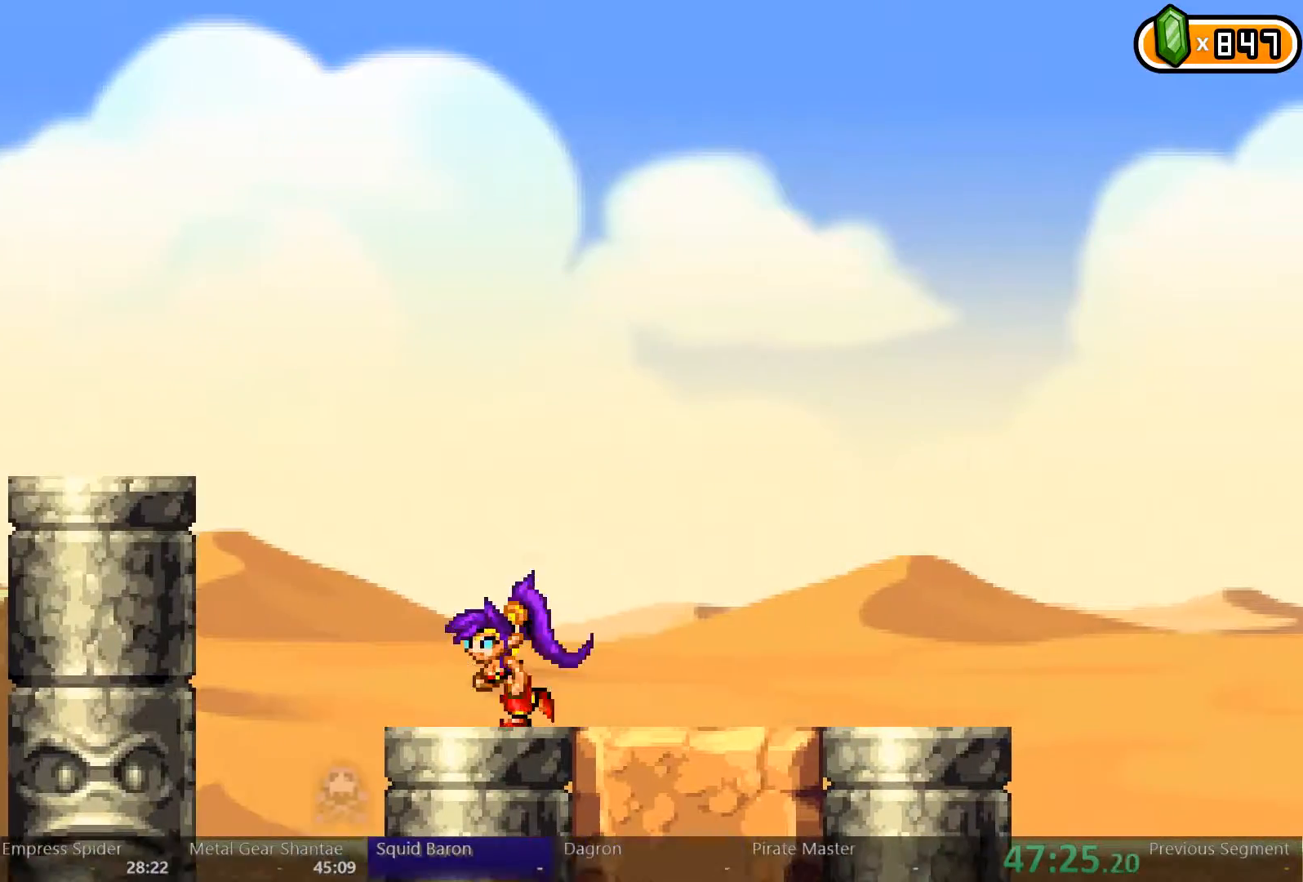
Gameplay with a controller (Xbox layout); each line is a JSON object with the inputs held at the frame after it. "events" lists button and stick changes between this image and that frame as [ms after this image, input, new state], when the widget could be followed in between. Not read: L2 L3 R3.
{"buttons": ["DPAD_RIGHT"], "left_stick": "center", "right_stick": "center", "events": [[33, "DPAD_RIGHT", "down"], [167, "left_stick", "center"]]}
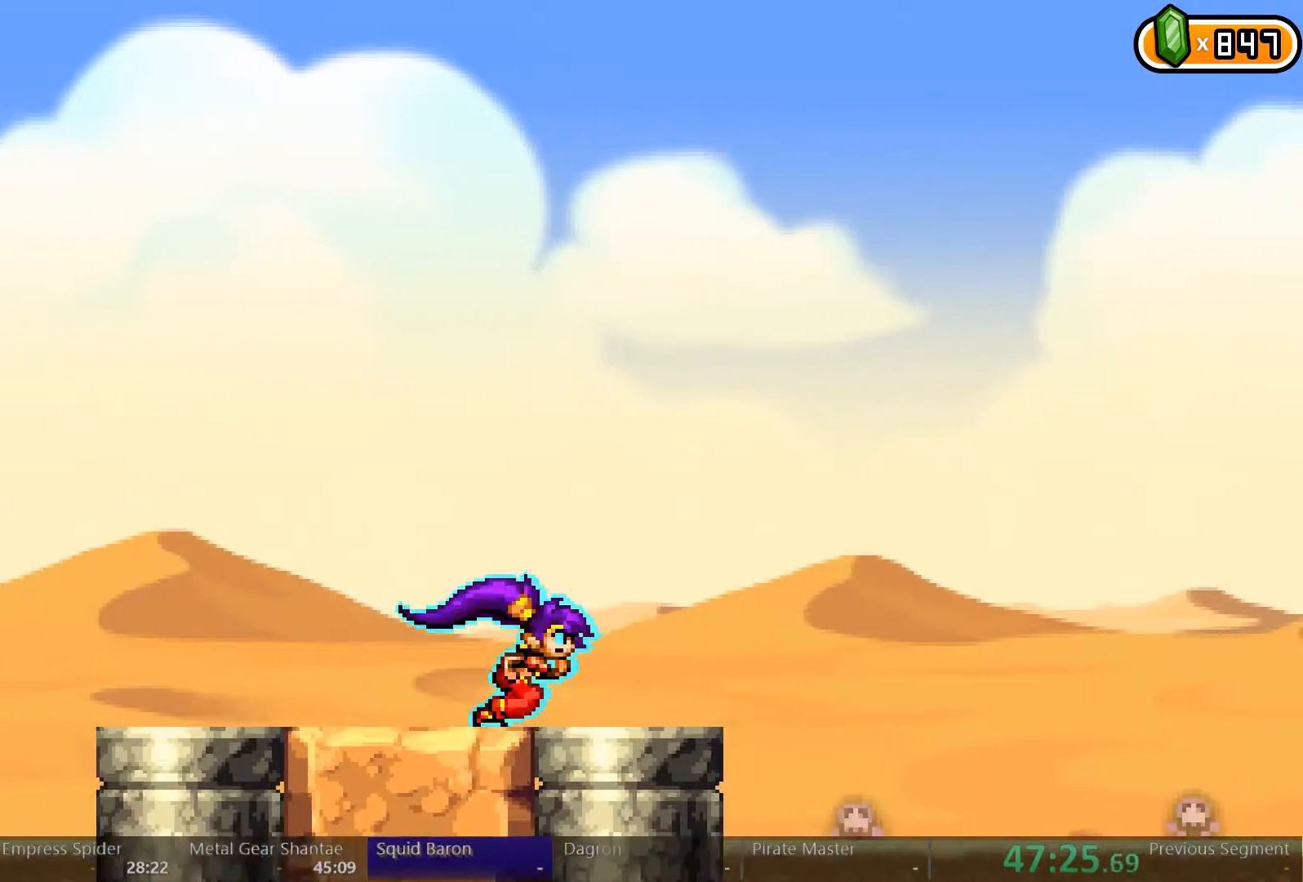
{"buttons": ["A", "X", "DPAD_RIGHT"], "left_stick": "center", "right_stick": "center", "events": [[100, "X", "down"], [133, "A", "down"]]}
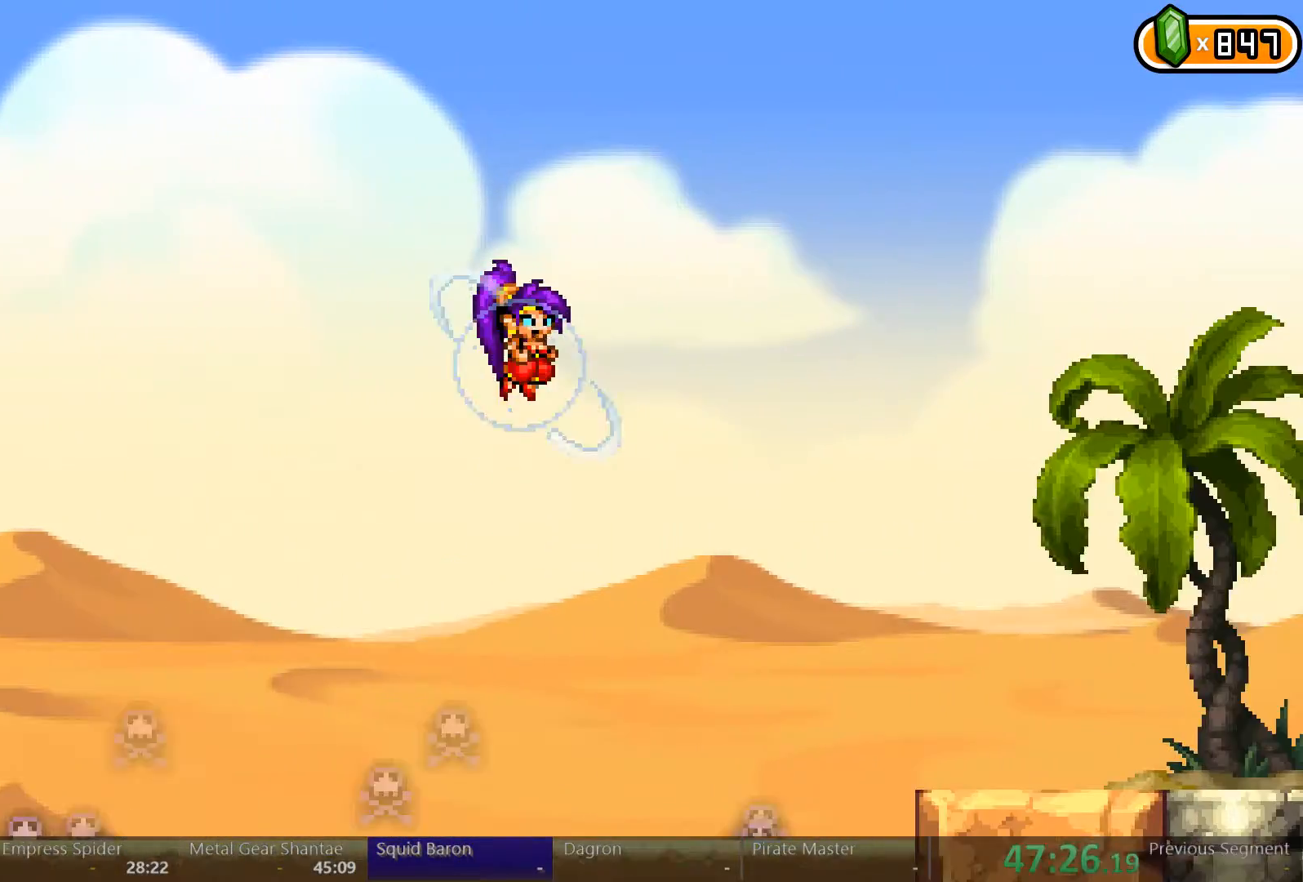
{"buttons": ["DPAD_RIGHT"], "left_stick": "center", "right_stick": "center", "events": [[267, "A", "up"], [267, "X", "up"]]}
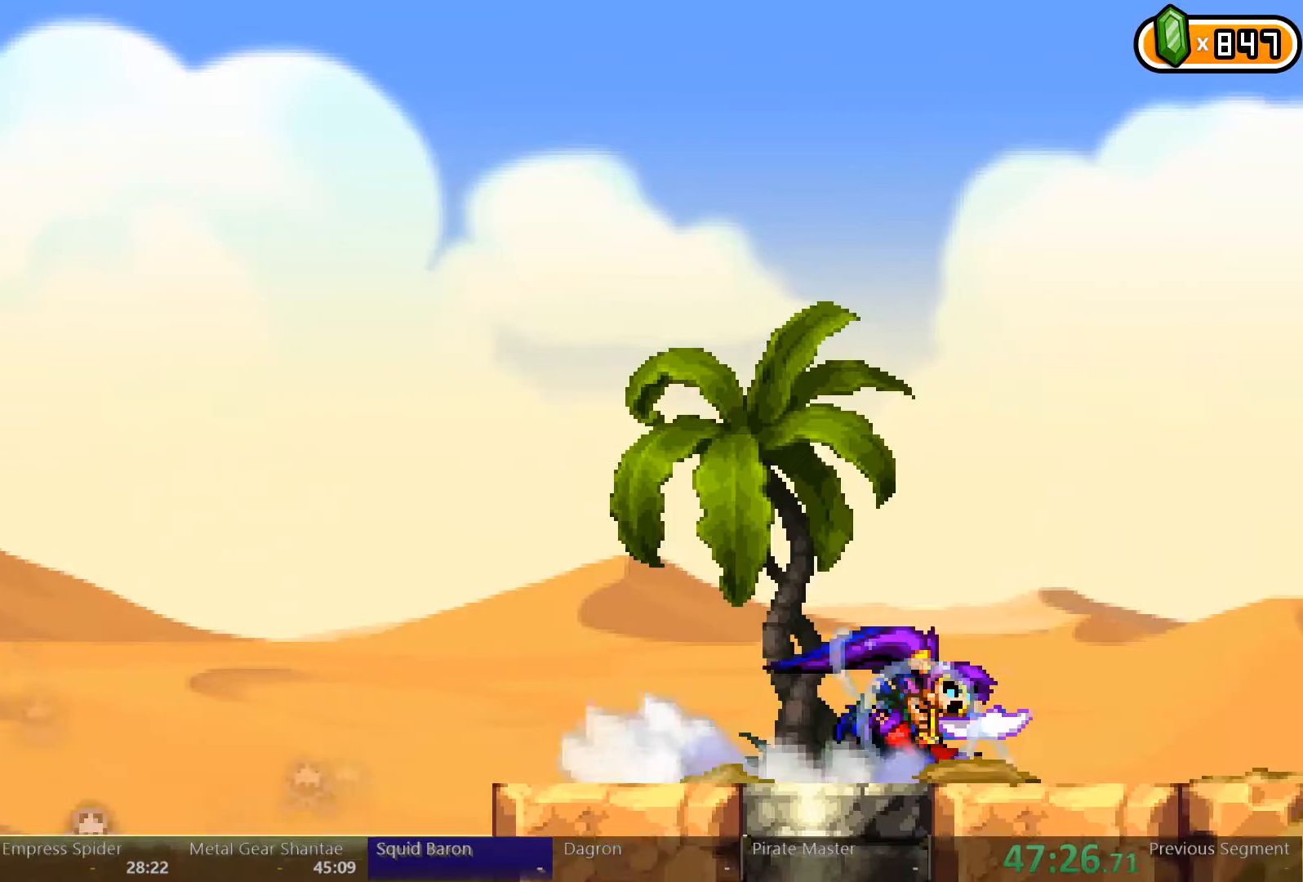
{"buttons": ["DPAD_RIGHT"], "left_stick": "center", "right_stick": "center", "events": []}
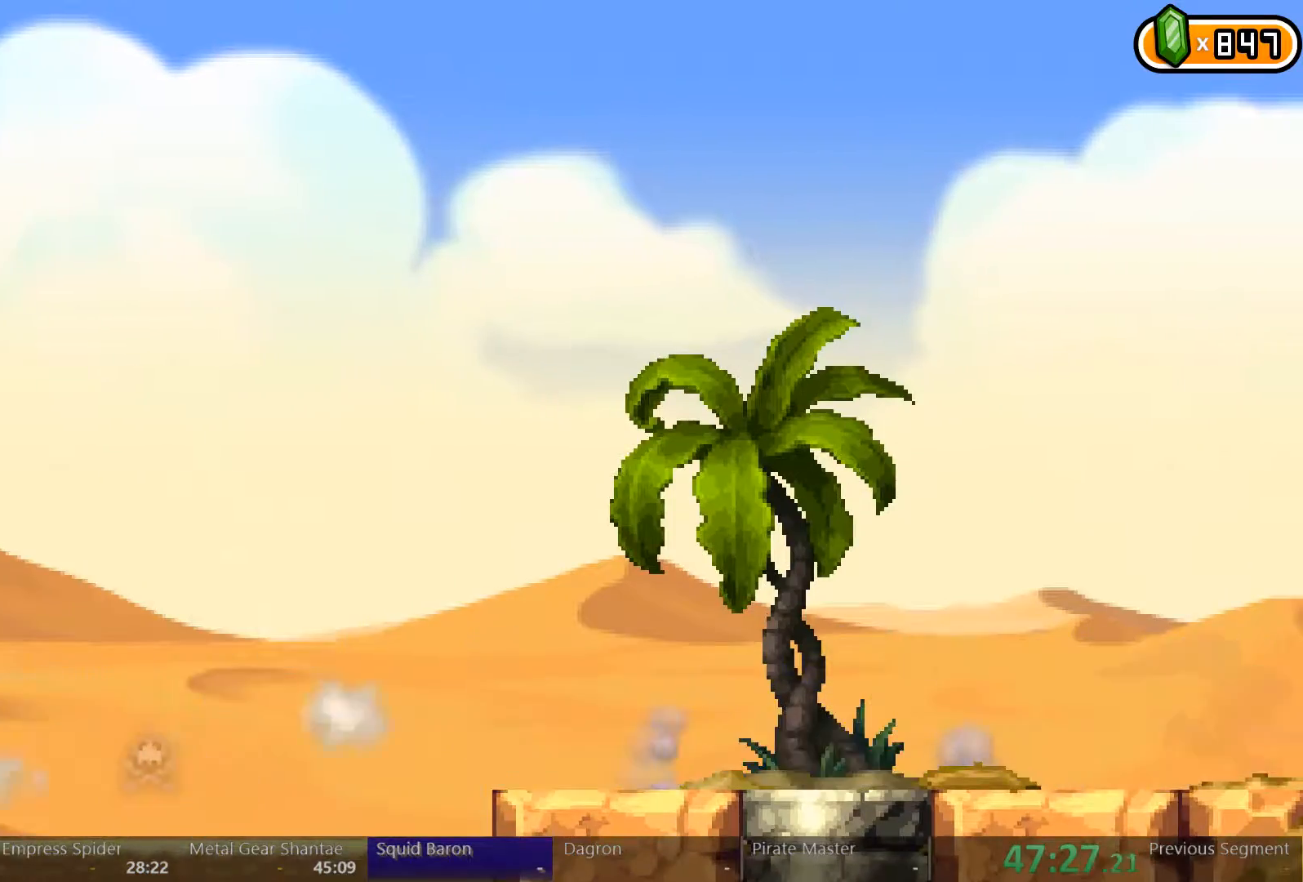
{"buttons": ["DPAD_RIGHT"], "left_stick": "center", "right_stick": "center", "events": []}